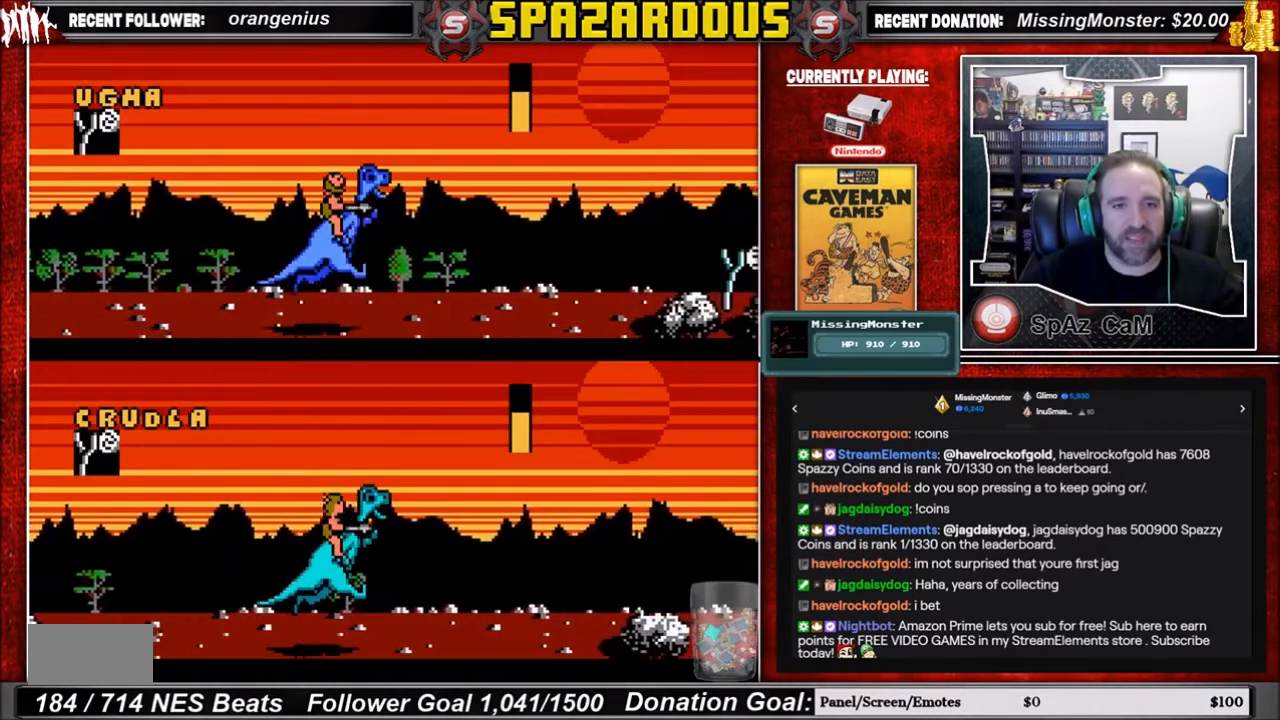
Gameplay with a controller (Nintendo layout); each line is a JSON object with the inputs held at the frame after it. "events" lists button and stick changes between this image and that frame as [ms after this image, input, new state], when the widget could be followed in between. Not read: L3 R3.
{"buttons": ["B"], "events": [[367, "B", "down"]]}
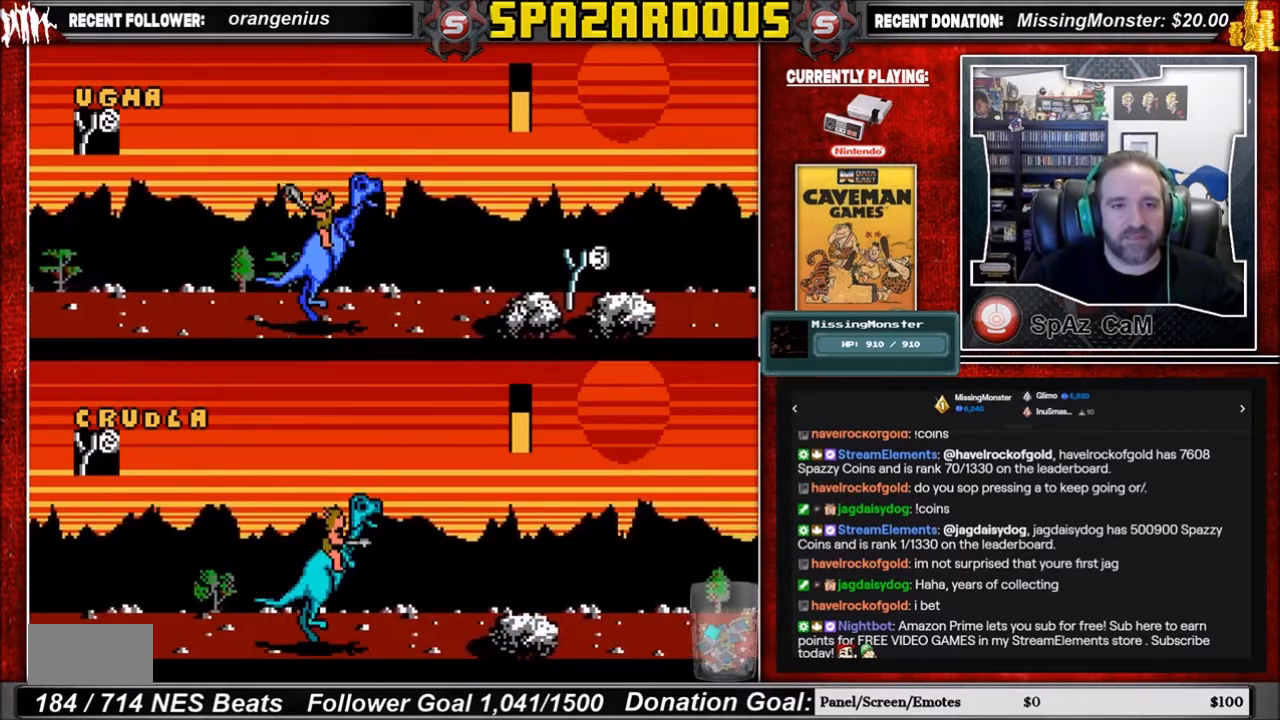
{"buttons": [], "events": [[334, "B", "up"]]}
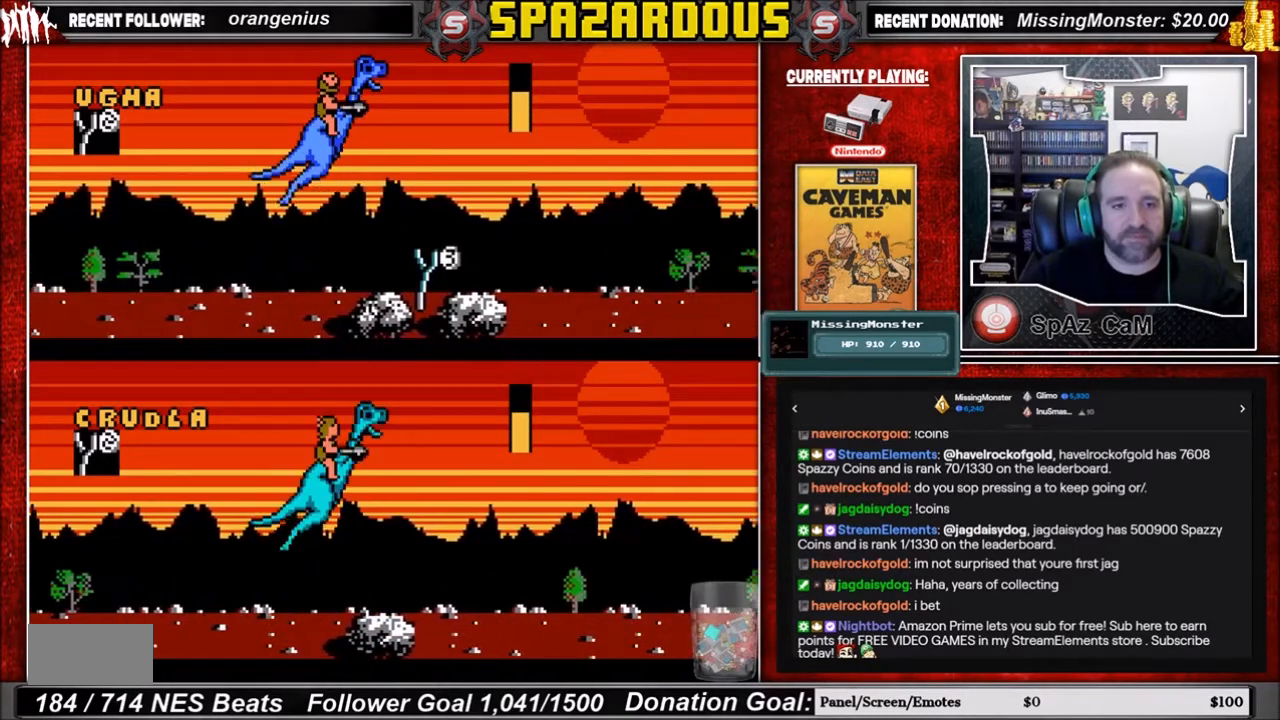
{"buttons": [], "events": []}
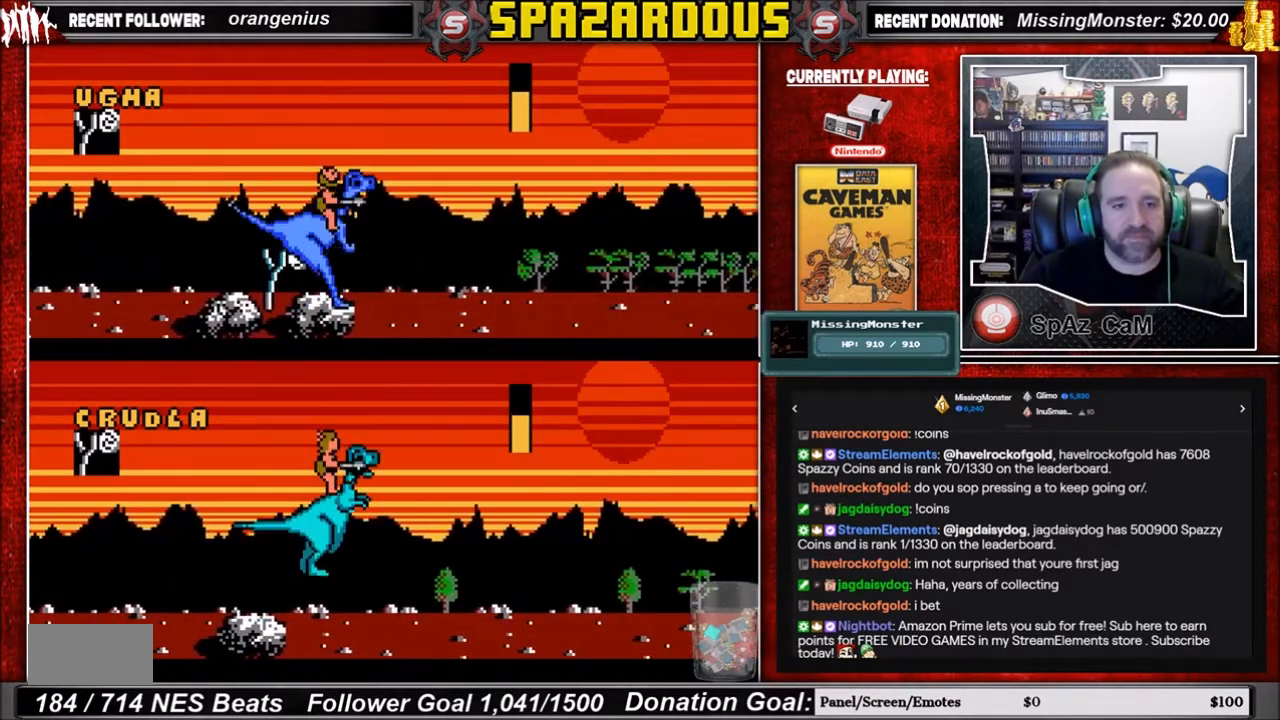
{"buttons": [], "events": []}
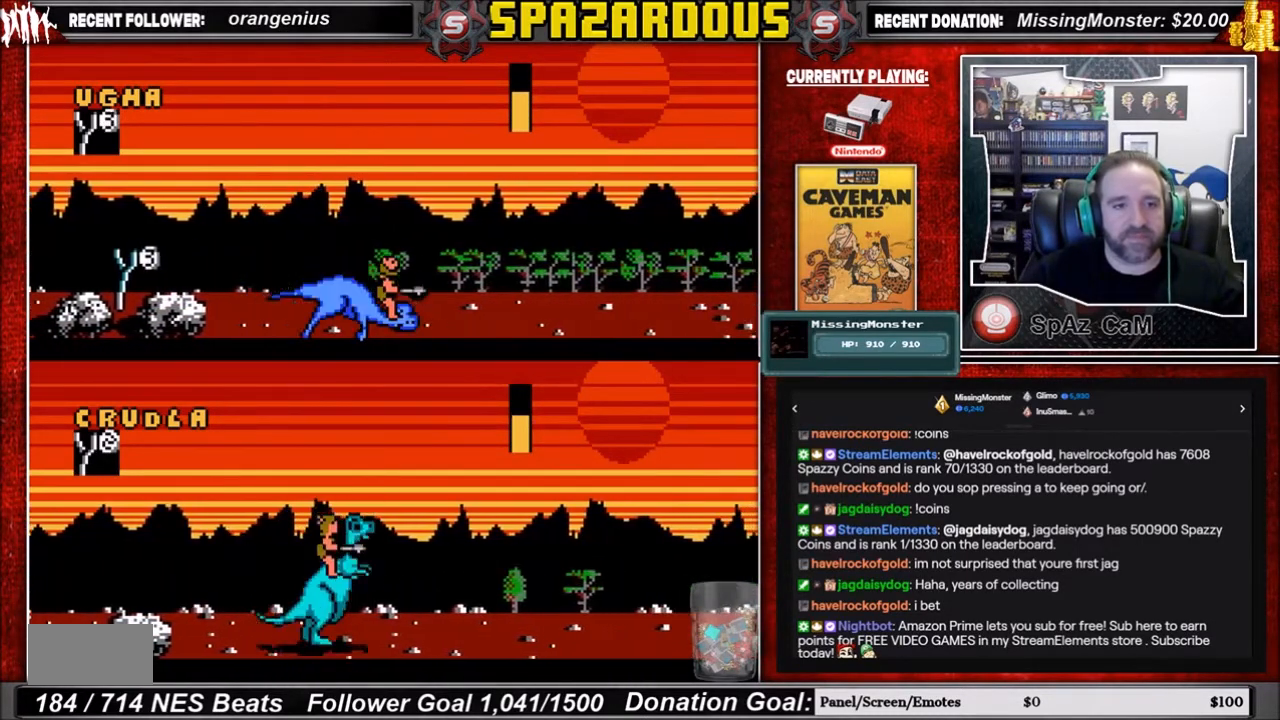
{"buttons": [], "events": []}
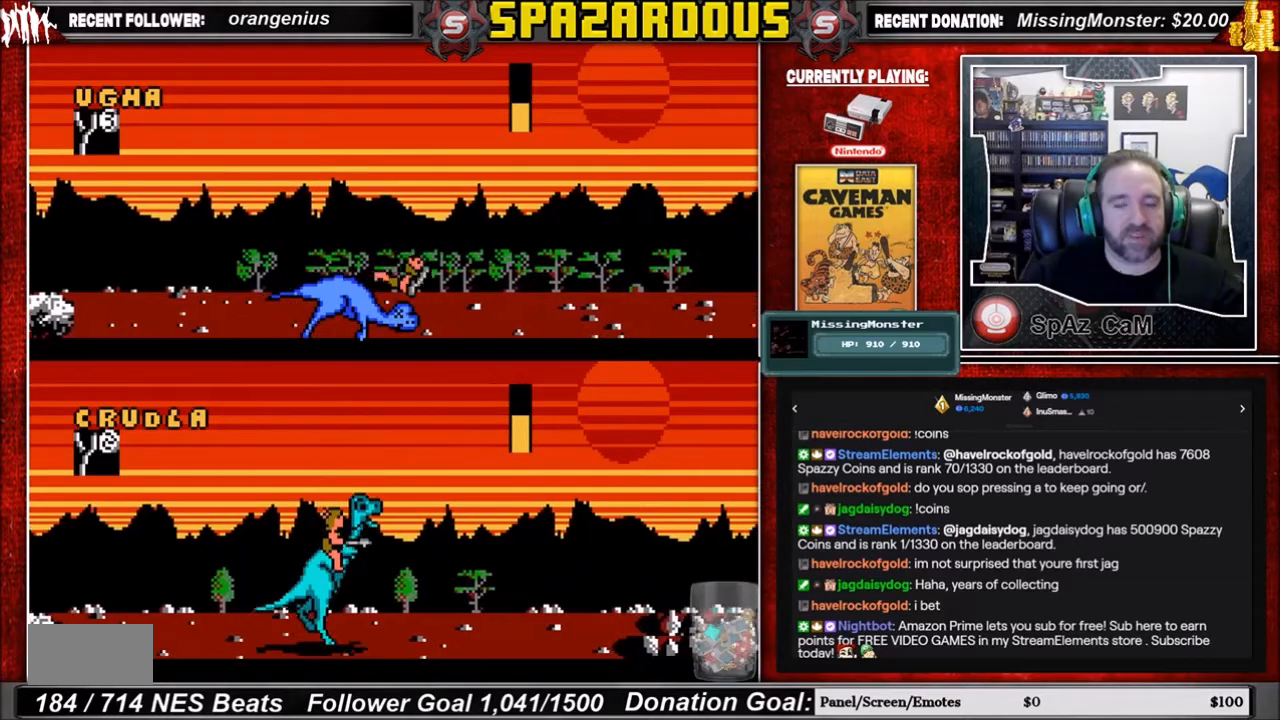
{"buttons": [], "events": []}
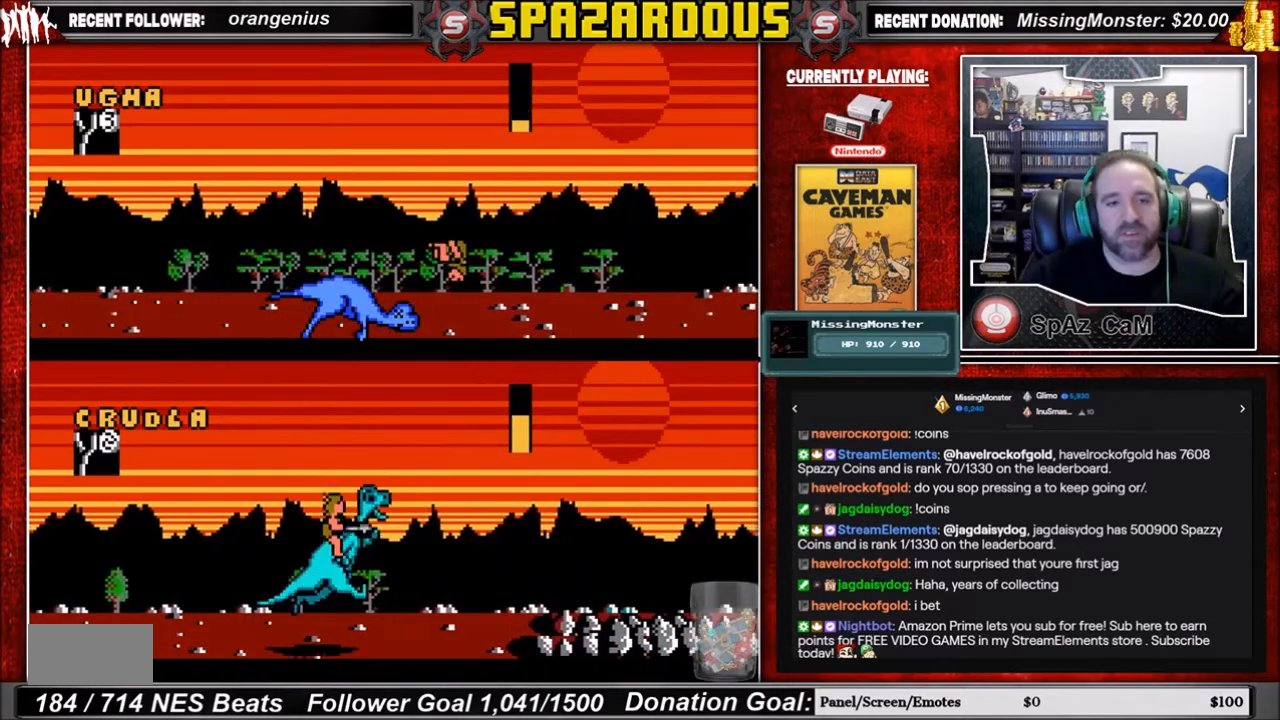
{"buttons": [], "events": []}
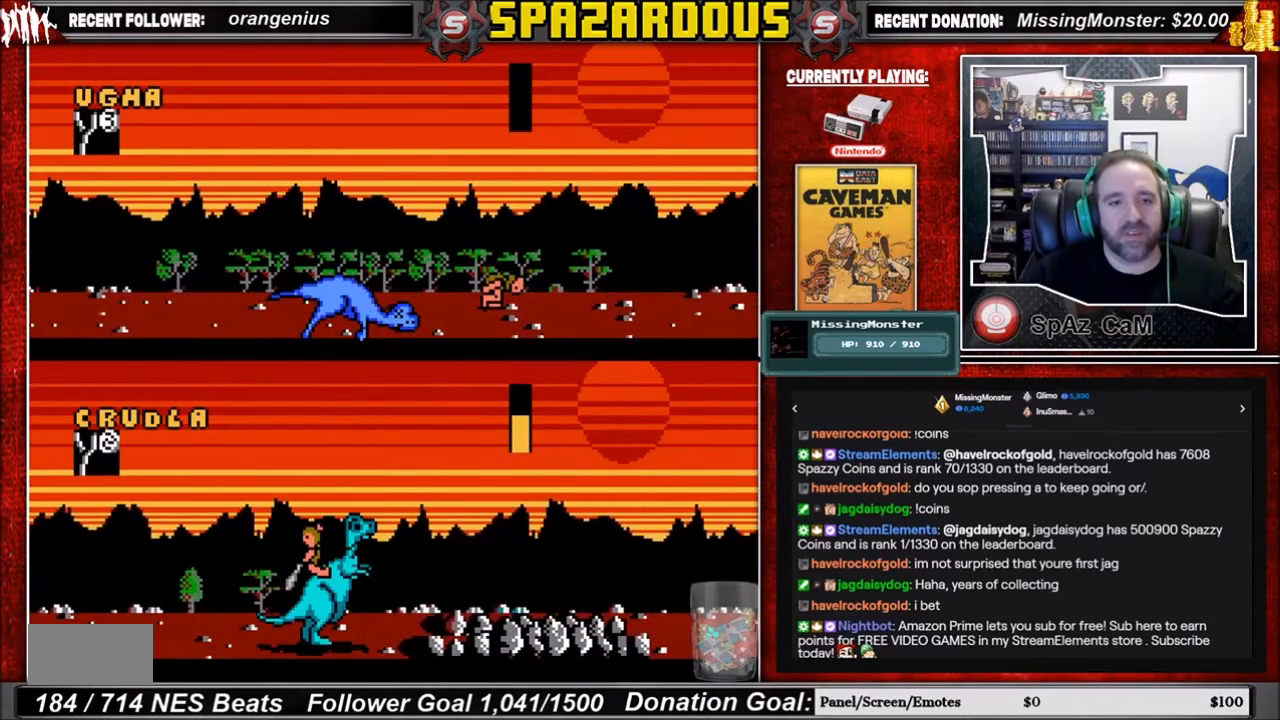
{"buttons": [], "events": [[100, "DPAD_LEFT", "down"], [434, "DPAD_LEFT", "up"]]}